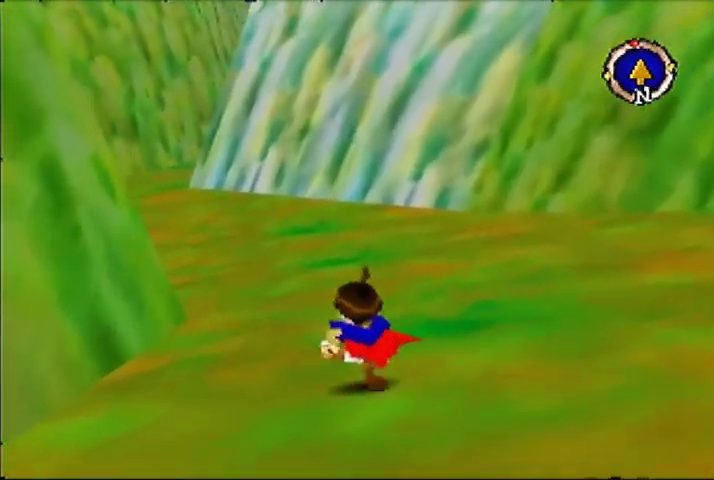
Gameplay with a controller (Nintendo layout); each line is a JSON object with the inputs held at the frame after it. "events" lists button and stick changes between this image and that frame as [ms after this image, input, new state], when the widget could be followed in between. Not read: DPAD_UP L3 R3.
{"buttons": [], "left_stick": "up", "events": []}
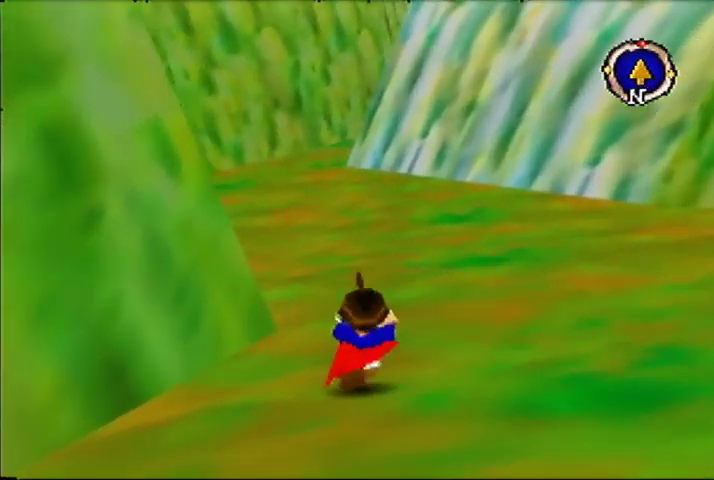
{"buttons": [], "left_stick": "up", "events": []}
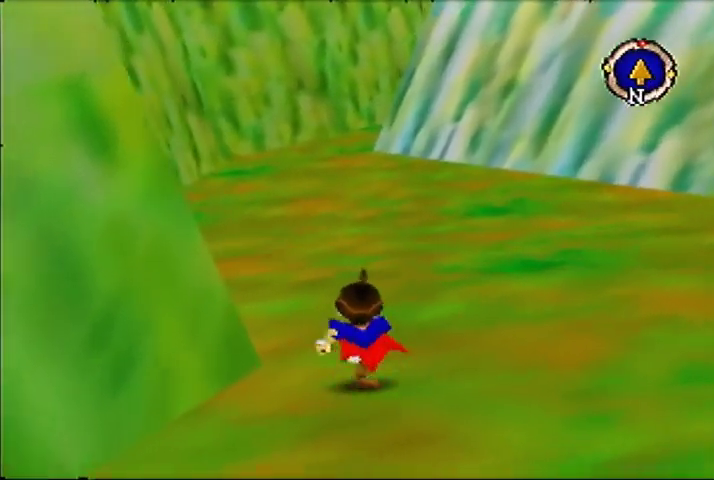
{"buttons": [], "left_stick": "up", "events": []}
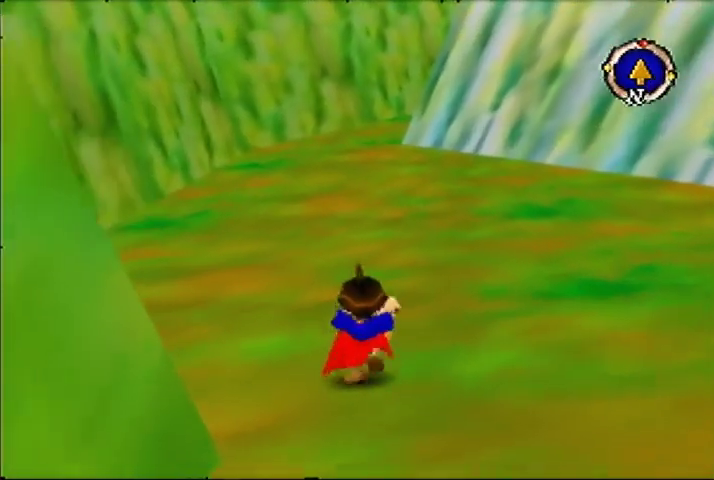
{"buttons": [], "left_stick": "up", "events": []}
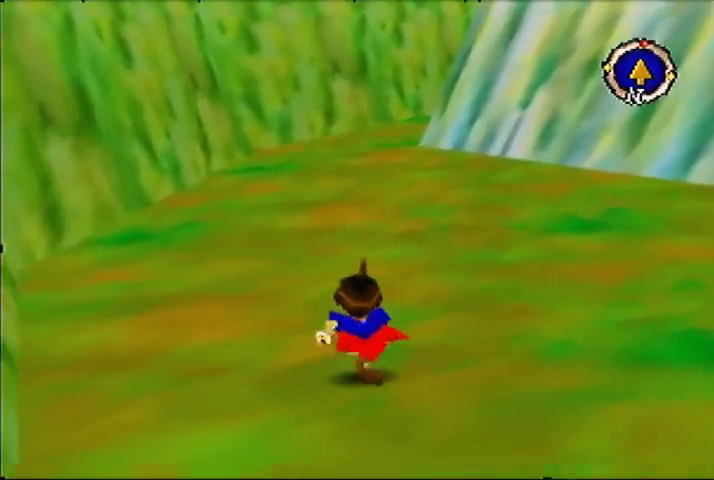
{"buttons": [], "left_stick": "up", "events": []}
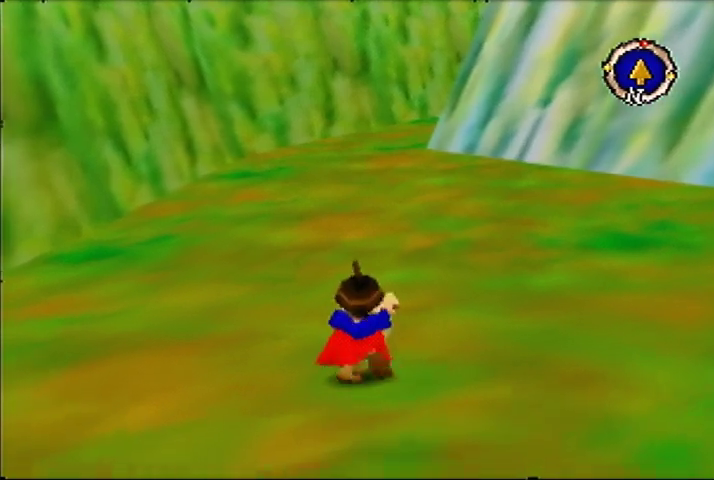
{"buttons": [], "left_stick": "up", "events": []}
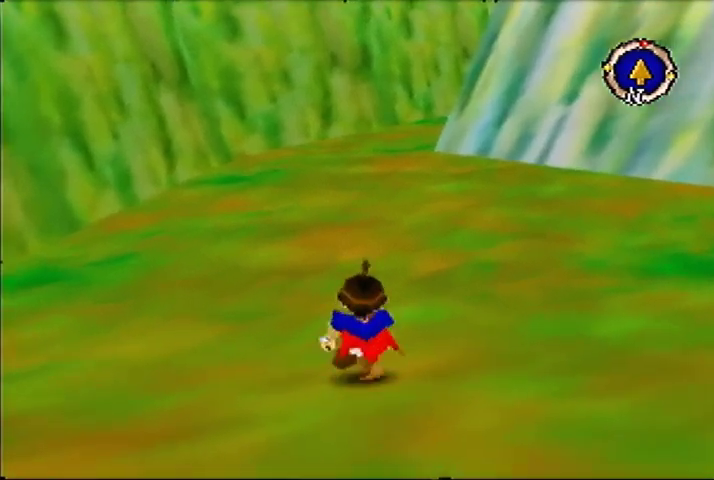
{"buttons": [], "left_stick": "up", "events": []}
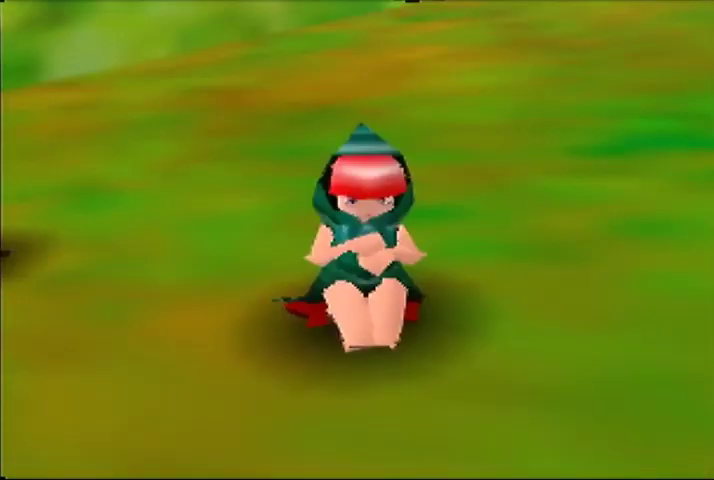
{"buttons": [], "left_stick": "center"}
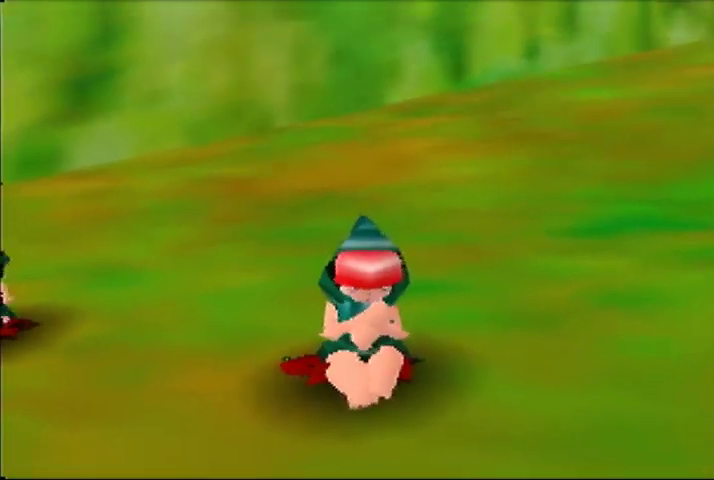
{"buttons": [], "left_stick": "center", "events": []}
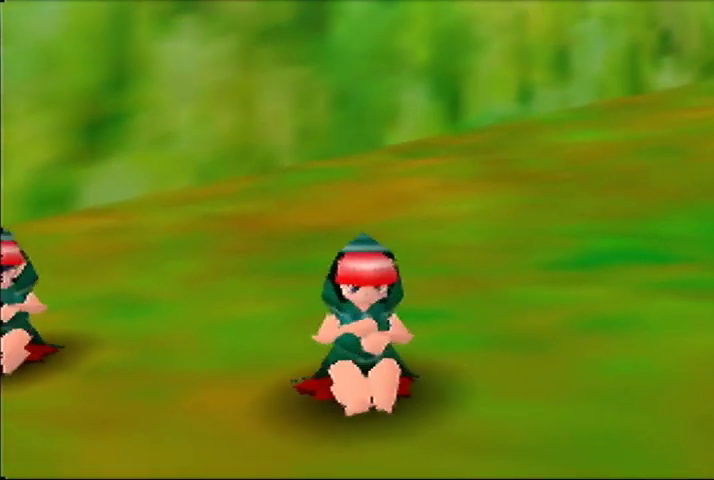
{"buttons": [], "left_stick": "down"}
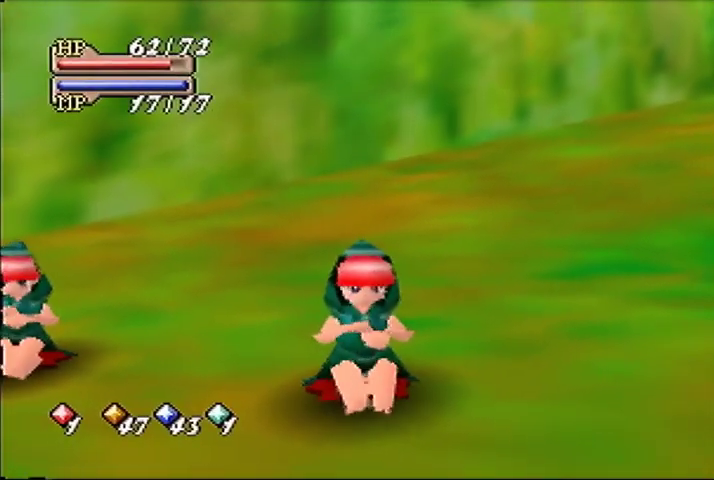
{"buttons": [], "left_stick": "down", "events": []}
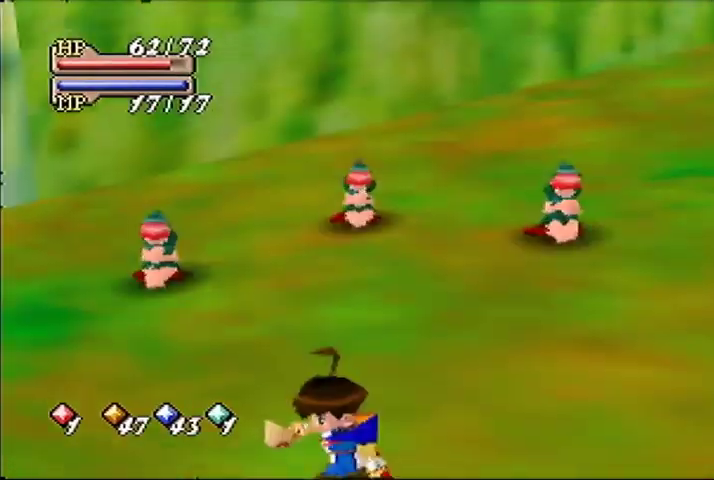
{"buttons": [], "left_stick": "down", "events": []}
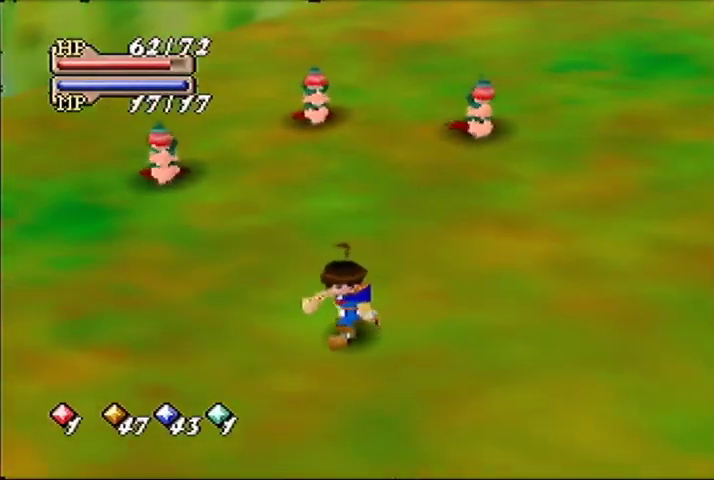
{"buttons": [], "left_stick": "down", "events": []}
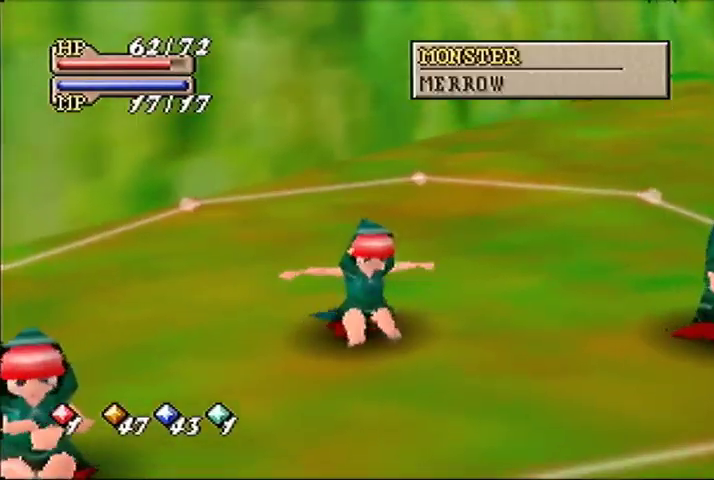
{"buttons": [], "left_stick": "down", "events": []}
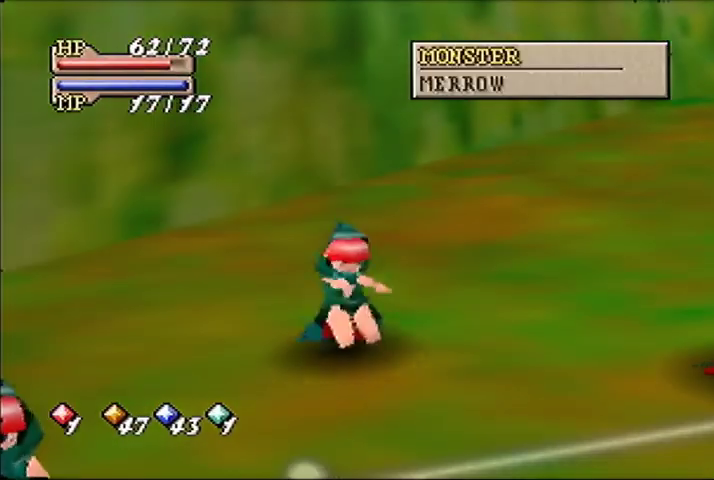
{"buttons": [], "left_stick": "down", "events": []}
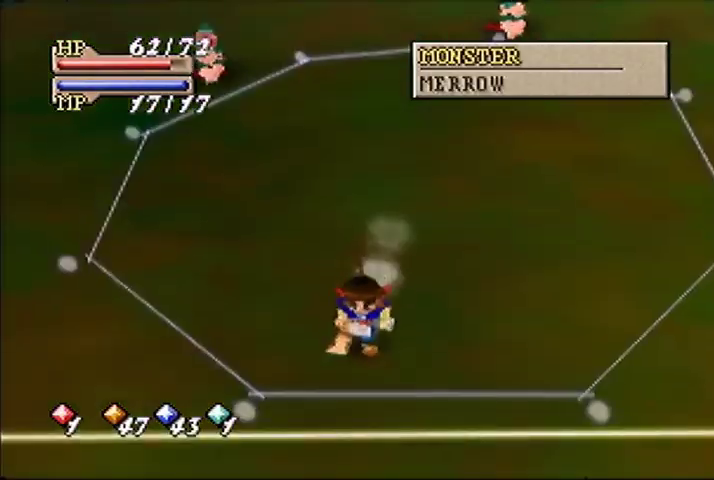
{"buttons": [], "left_stick": "down-left"}
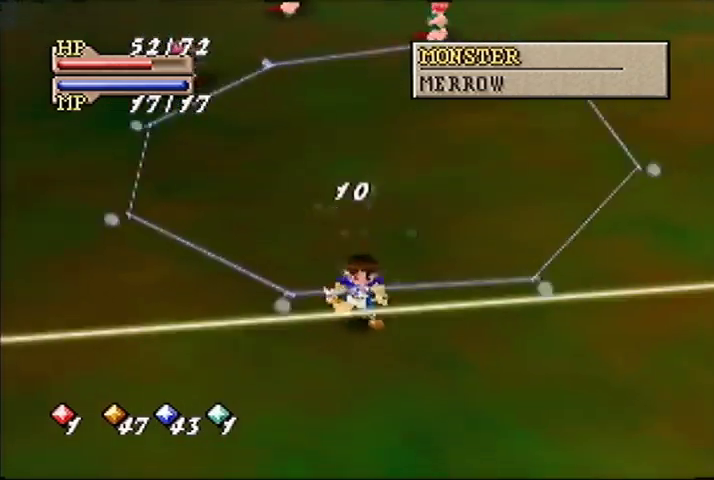
{"buttons": ["C_RIGHT"], "left_stick": "center"}
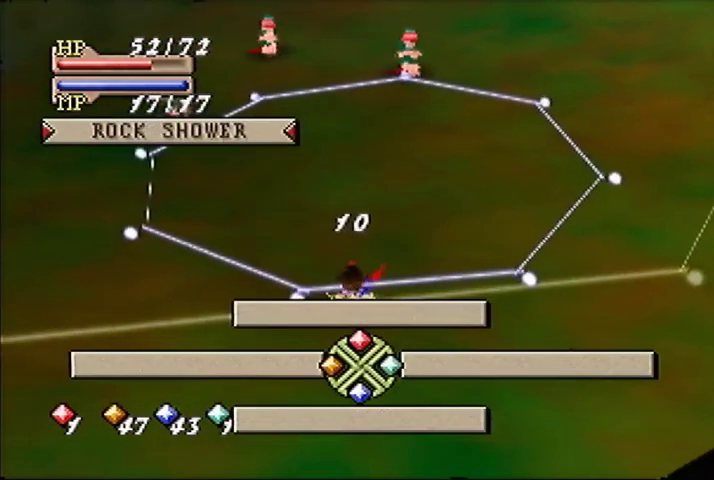
{"buttons": [], "left_stick": "center", "events": [[67, "C_RIGHT", "up"]]}
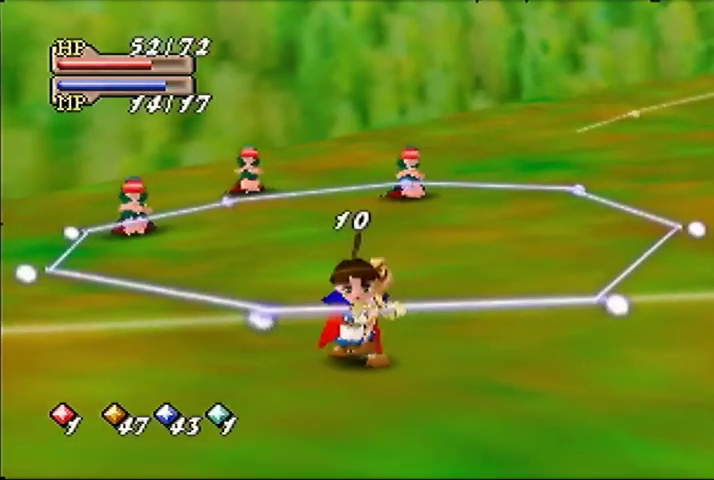
{"buttons": [], "left_stick": "down-left"}
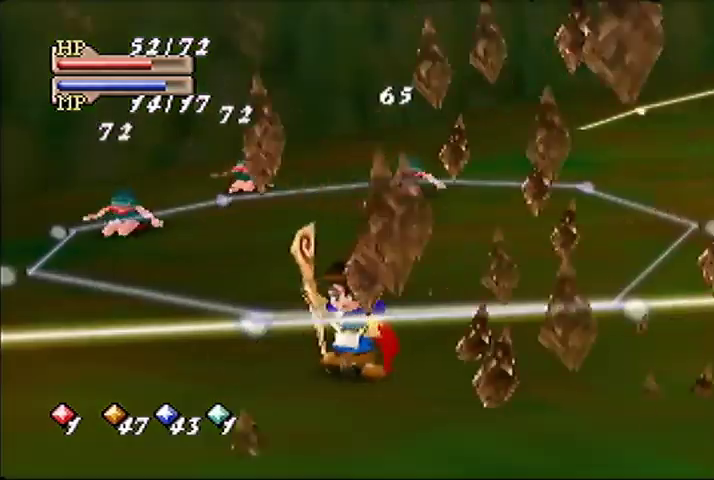
{"buttons": [], "left_stick": "down-left", "events": []}
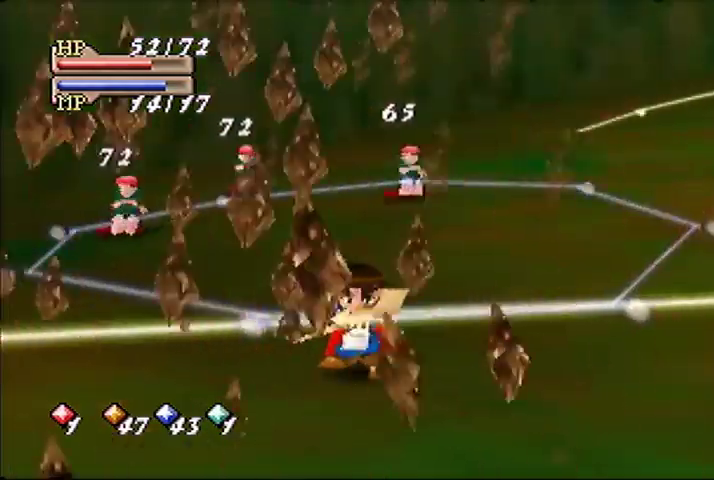
{"buttons": [], "left_stick": "down-left", "events": []}
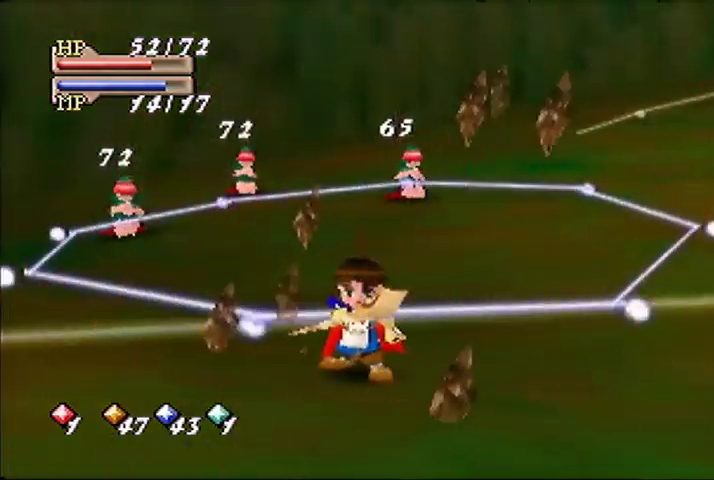
{"buttons": [], "left_stick": "up-right"}
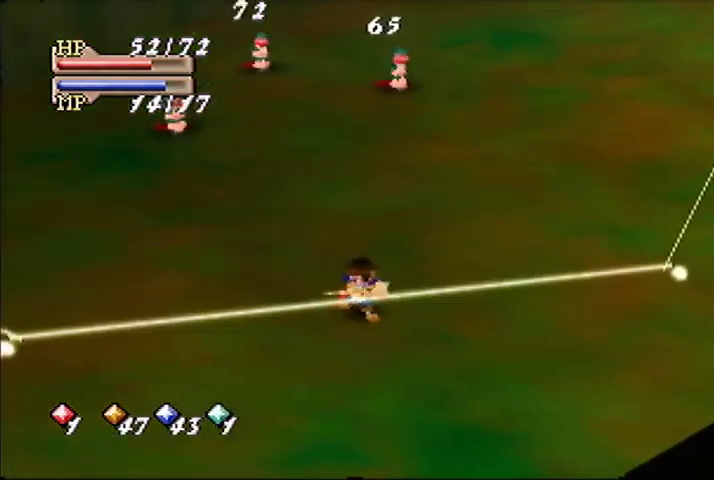
{"buttons": [], "left_stick": "down"}
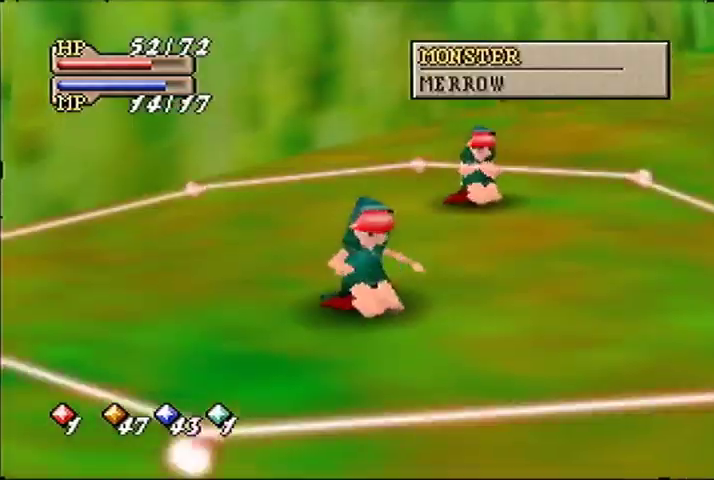
{"buttons": [], "left_stick": "down", "events": []}
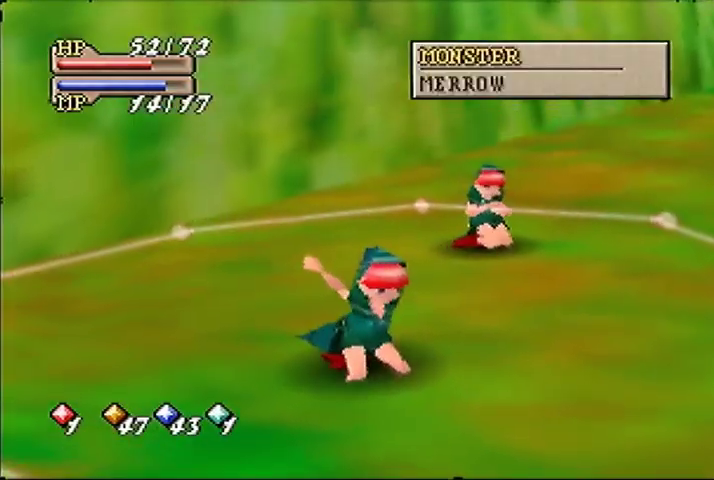
{"buttons": [], "left_stick": "down-left"}
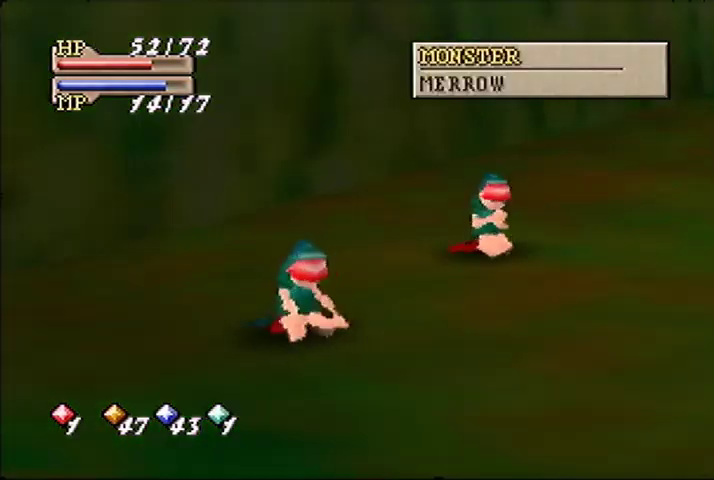
{"buttons": [], "left_stick": "down-left", "events": []}
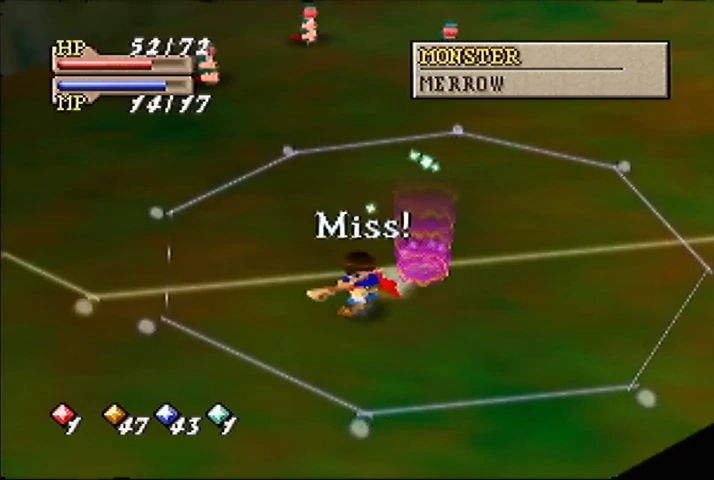
{"buttons": [], "left_stick": "center"}
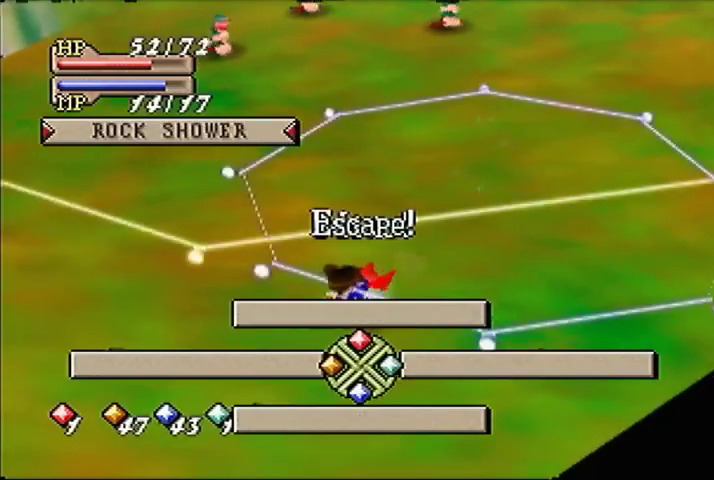
{"buttons": [], "left_stick": "center", "events": []}
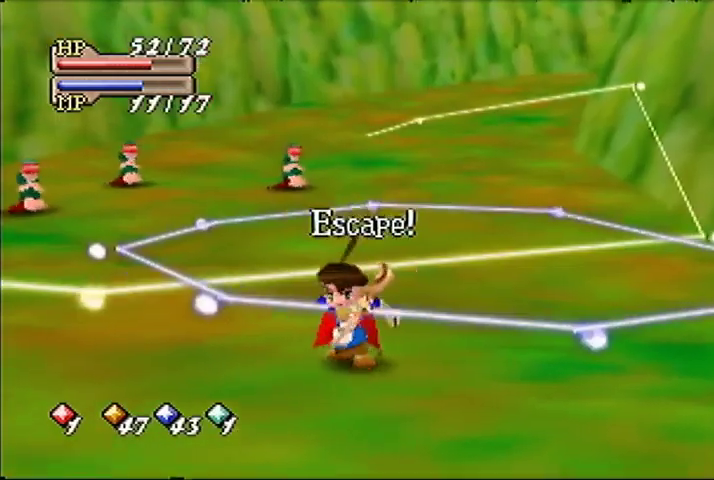
{"buttons": [], "left_stick": "down-left"}